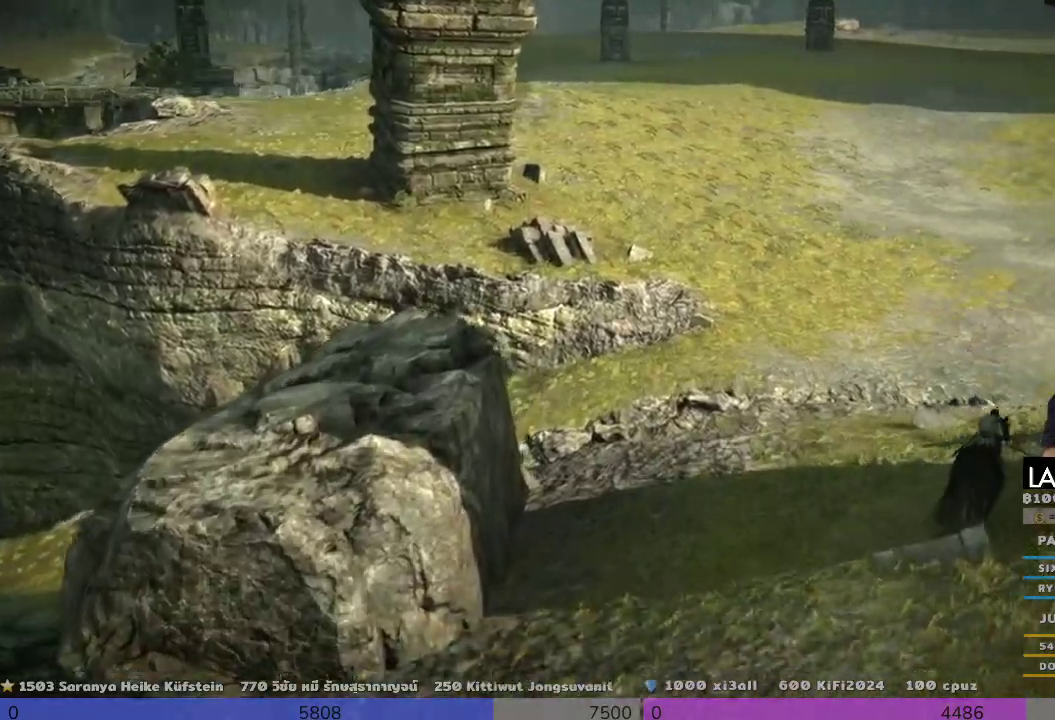
Gameplay with a controller (PlayStation layout); each line is a JSON object with the inputs held at the frame after it. "events" lists button and stick changes between this image and that frame as [ms after this image, input, new state], when the widget could be followed in between. Not read: R3.
{"buttons": [], "left_stick": "up-left", "right_stick": "center", "events": [[167, "left_stick", "up-left"]]}
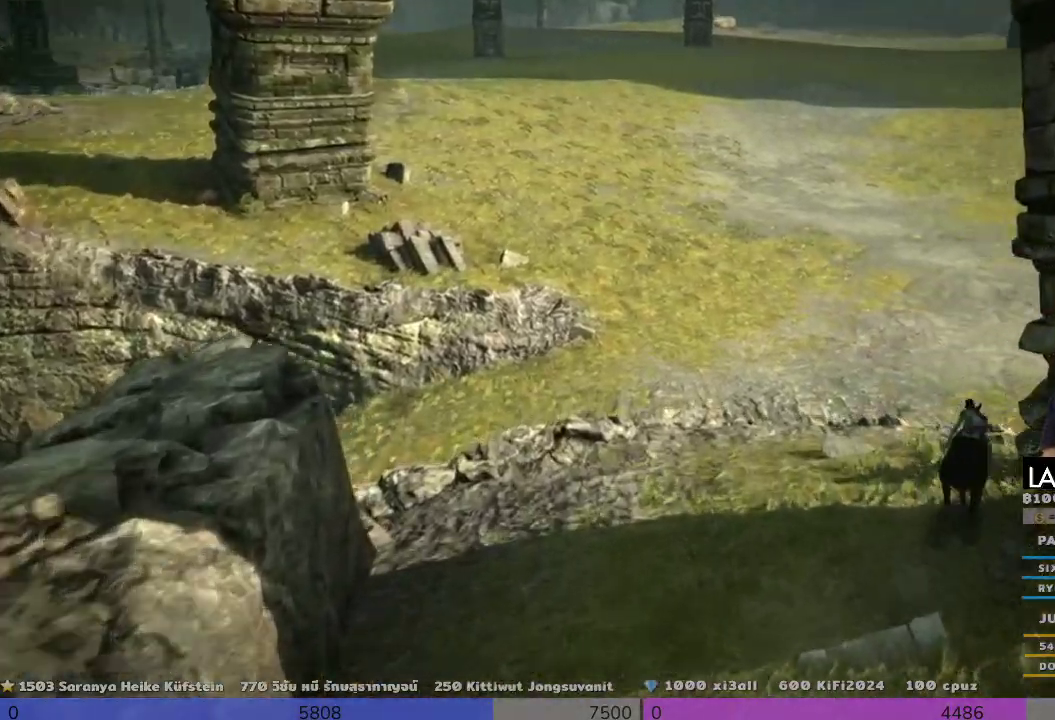
{"buttons": [], "left_stick": "up-left", "right_stick": "center", "events": []}
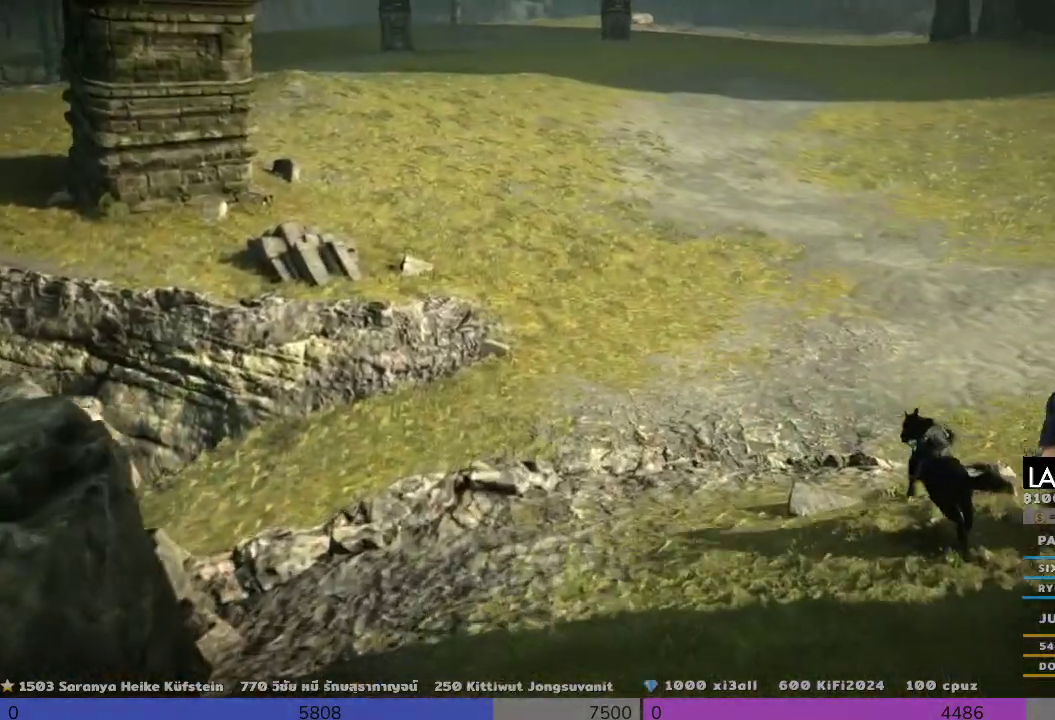
{"buttons": [], "left_stick": "up-left", "right_stick": "down-left", "events": [[333, "right_stick", "down-left"]]}
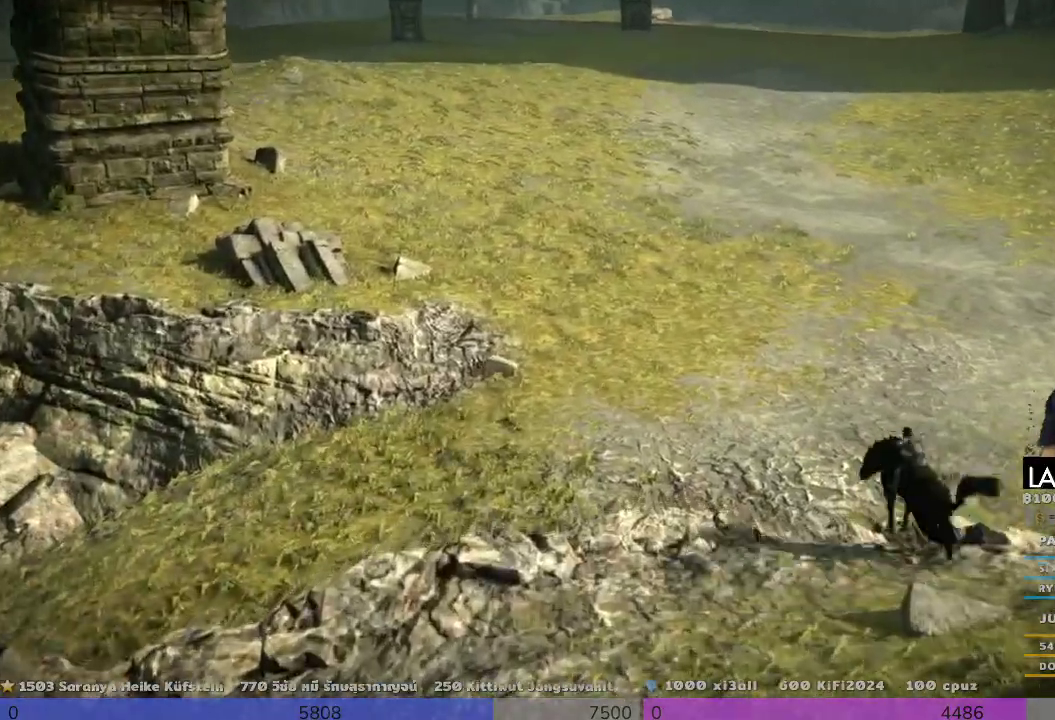
{"buttons": [], "left_stick": "left", "right_stick": "down-left", "events": [[500, "left_stick", "left"]]}
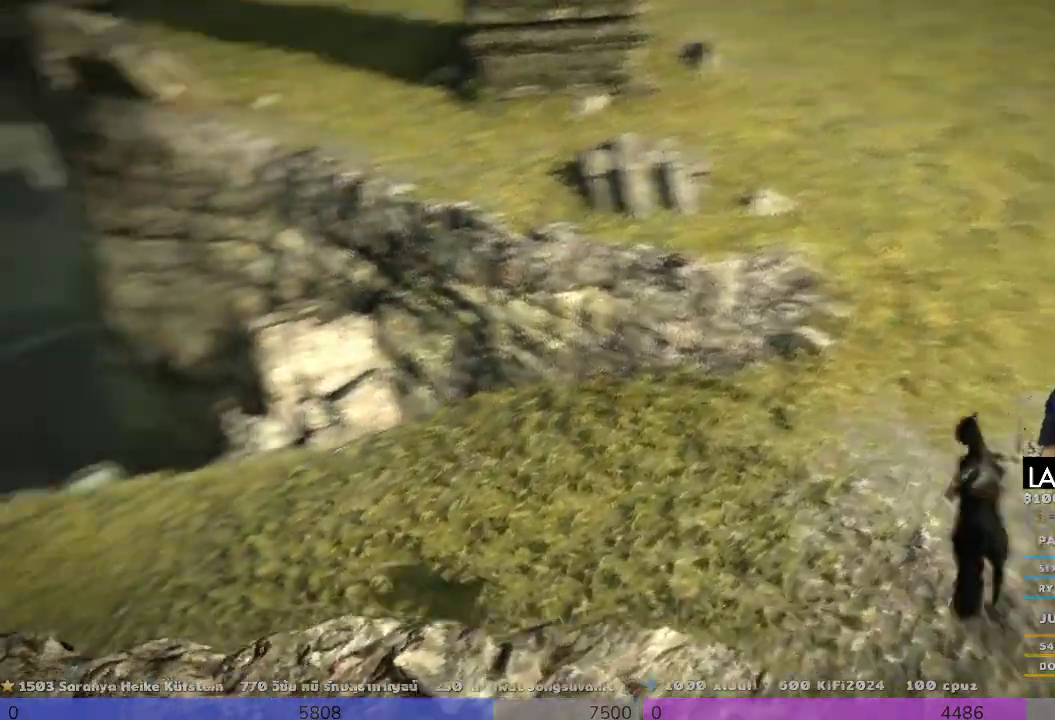
{"buttons": [], "left_stick": "left", "right_stick": "center", "events": [[333, "right_stick", "center"]]}
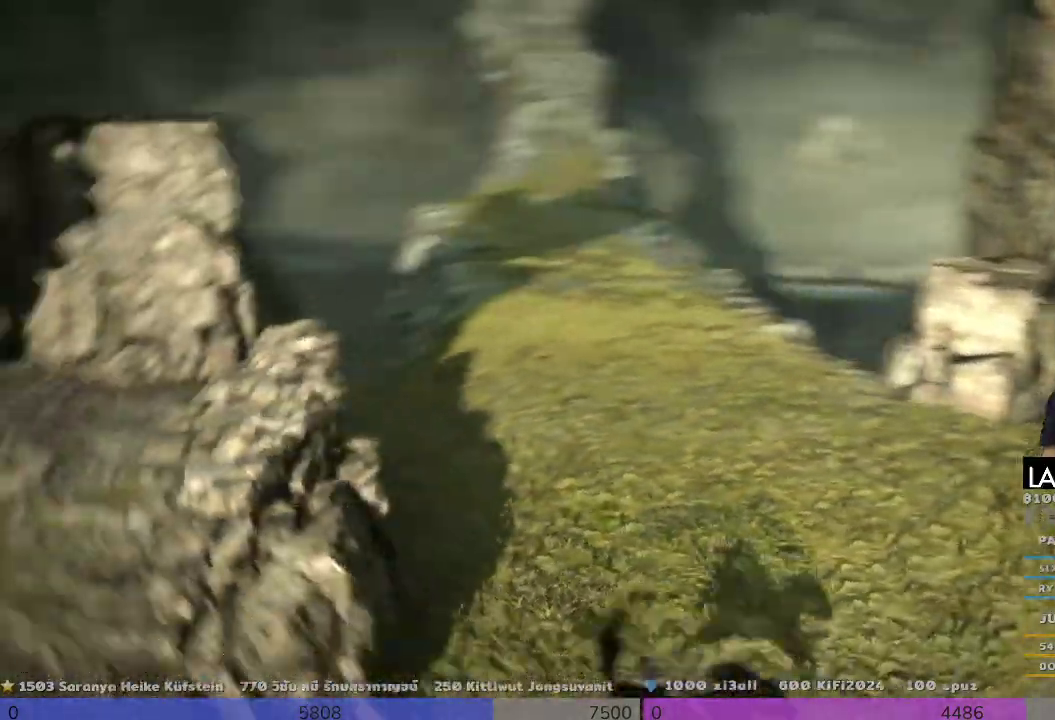
{"buttons": [], "left_stick": "up-left", "right_stick": "center", "events": [[333, "left_stick", "up-left"]]}
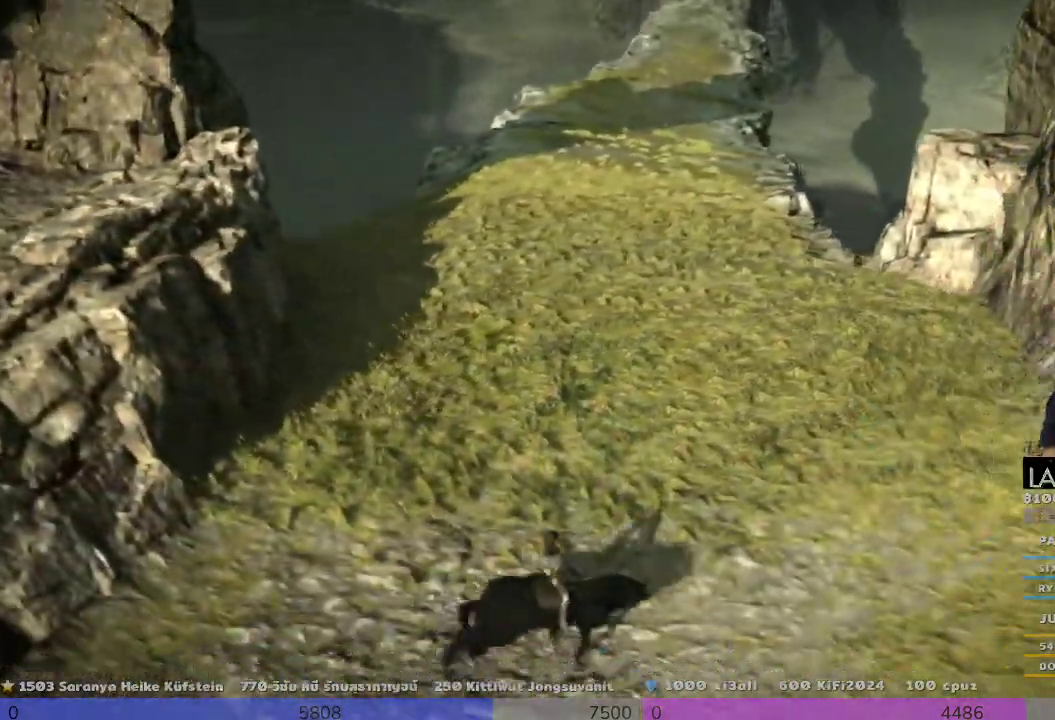
{"buttons": [], "left_stick": "left", "right_stick": "center", "events": [[167, "left_stick", "left"]]}
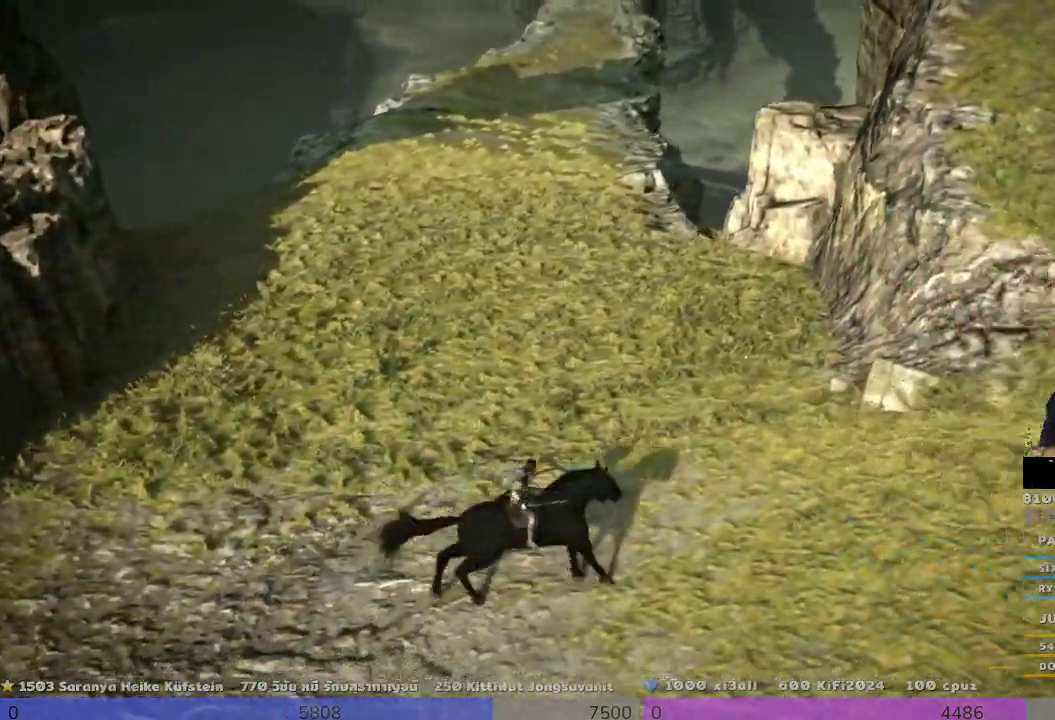
{"buttons": [], "left_stick": "left", "right_stick": "center", "events": []}
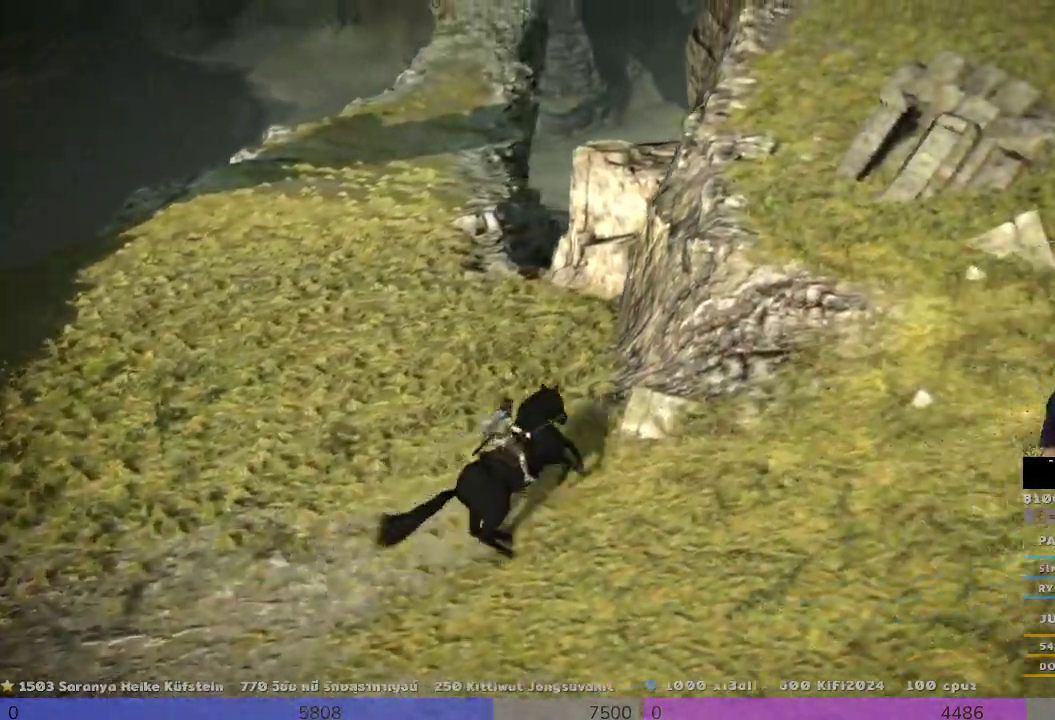
{"buttons": [], "left_stick": "left", "right_stick": "center", "events": []}
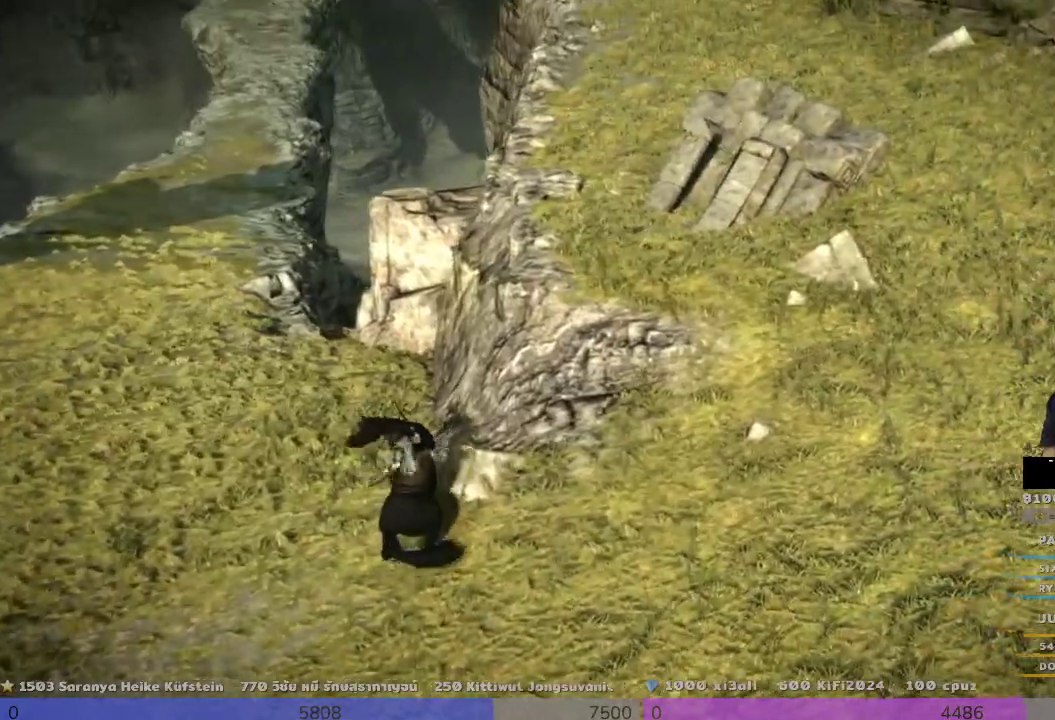
{"buttons": [], "left_stick": "up", "right_stick": "center", "events": [[500, "left_stick", "up"]]}
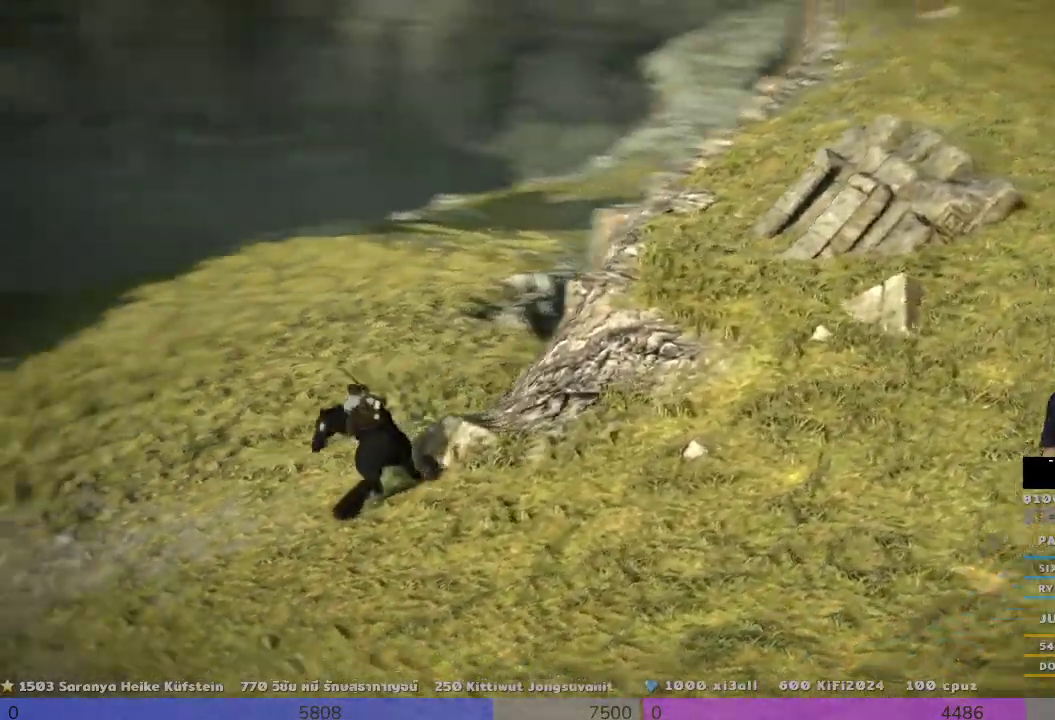
{"buttons": [], "left_stick": "right", "right_stick": "center", "events": [[167, "left_stick", "up-right"], [500, "left_stick", "right"]]}